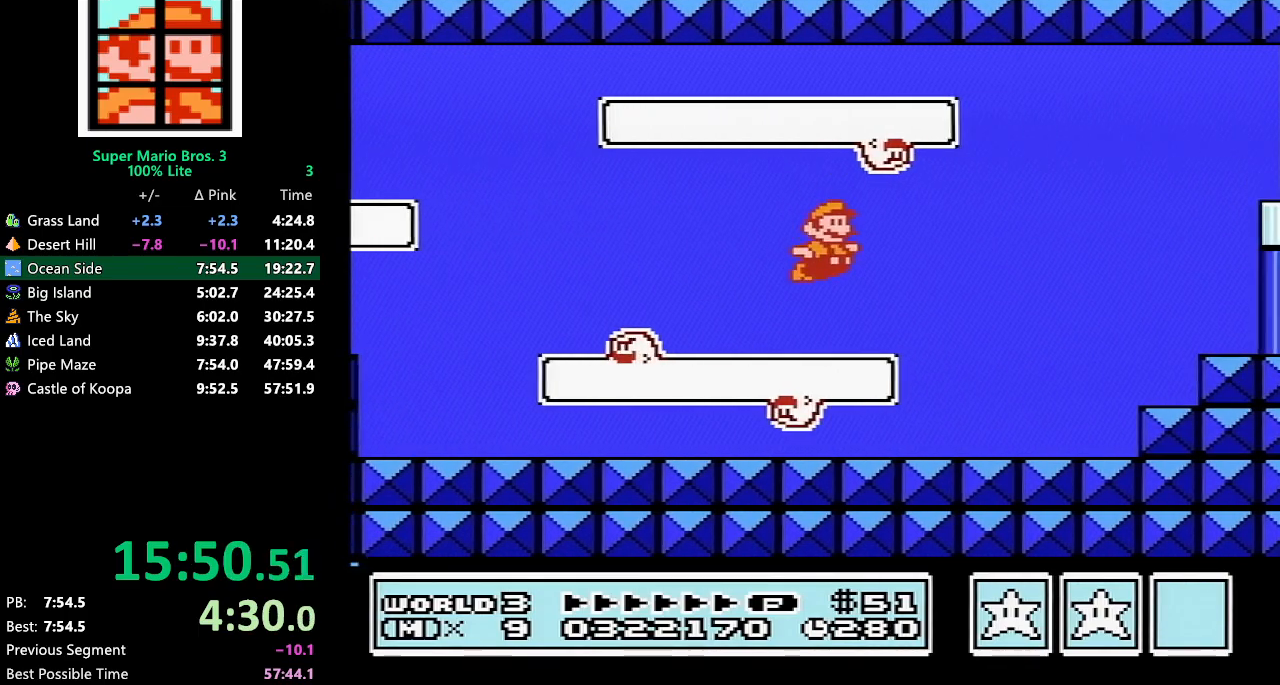
Gameplay with a controller (Nintendo layout); each line is a JSON object with the inputs held at the frame after it. "events" lists button and stick changes between this image and that frame as [ms after this image, input, new state], when the widget could be followed in between. Not read: L3 R3.
{"buttons": ["DPAD_RIGHT"], "events": [[100, "A", "up"], [267, "A", "down"], [300, "A", "up"], [367, "A", "down"], [400, "A", "up"], [433, "A", "down"], [467, "A", "up"]]}
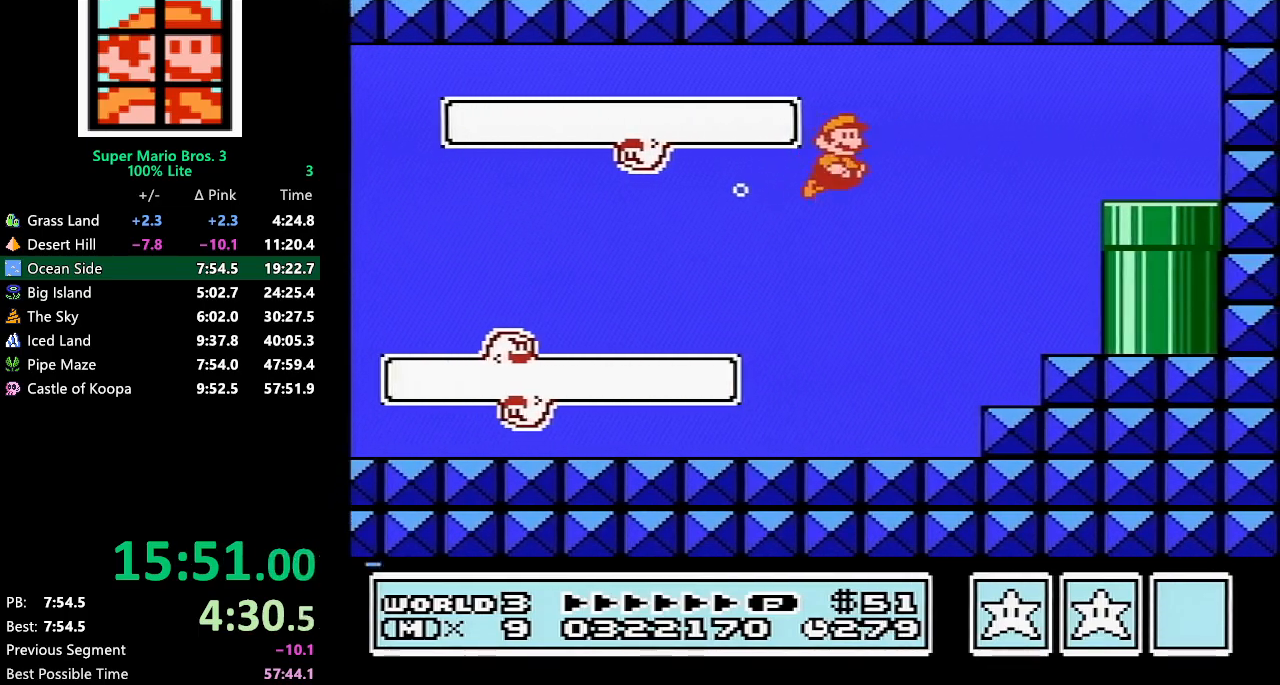
{"buttons": ["B", "DPAD_DOWN", "DPAD_RIGHT"], "events": [[17, "A", "down"], [83, "A", "up"], [283, "B", "down"], [283, "DPAD_DOWN", "down"], [300, "B", "up"], [350, "B", "down"], [400, "B", "up"], [467, "B", "down"]]}
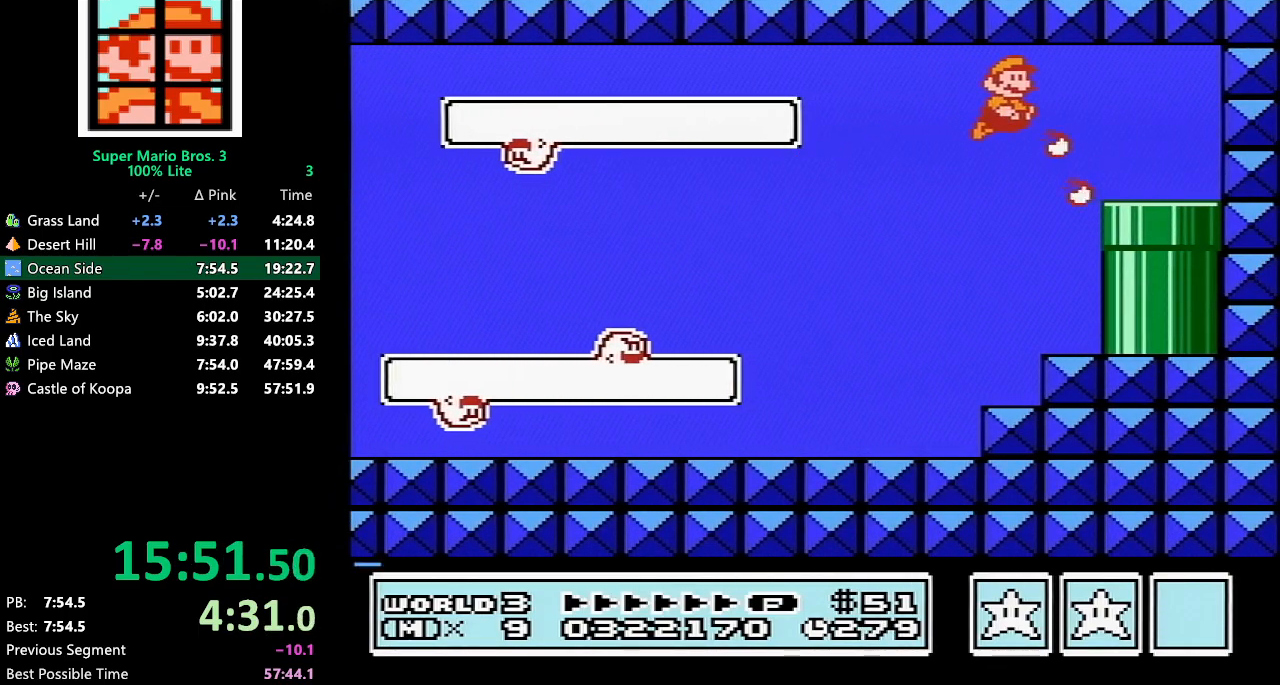
{"buttons": ["B", "DPAD_DOWN", "DPAD_RIGHT"], "events": []}
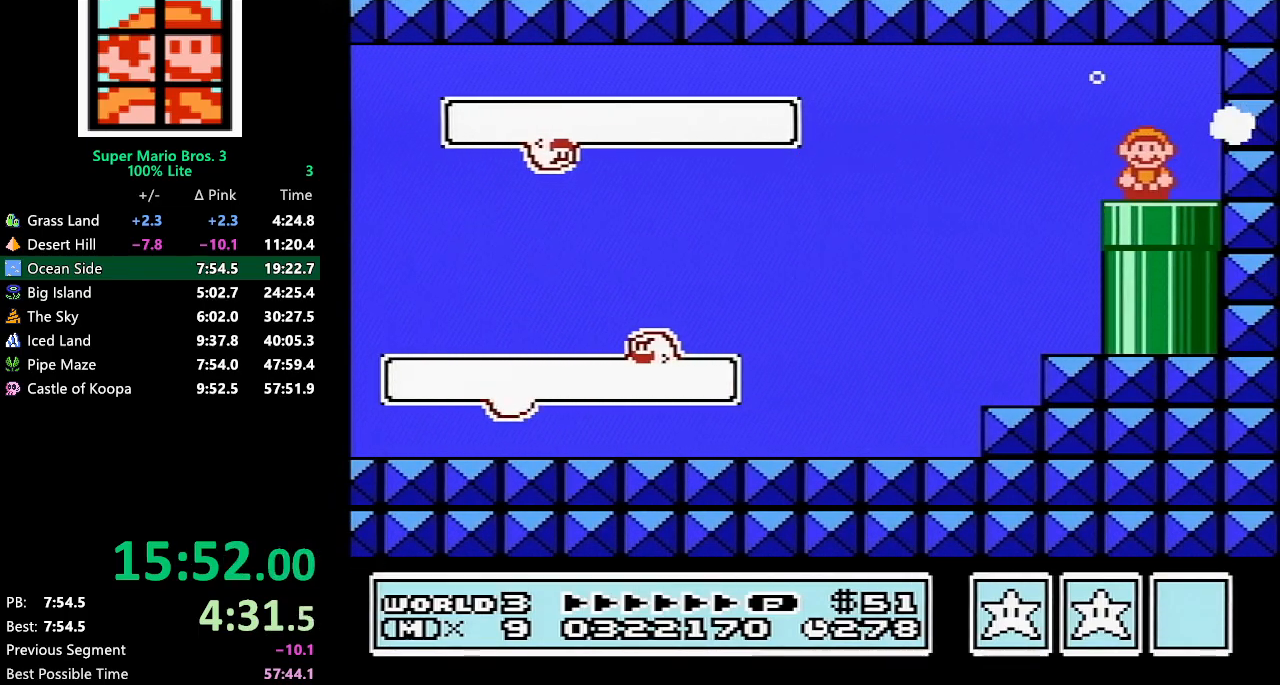
{"buttons": ["B", "DPAD_RIGHT"], "events": [[150, "DPAD_DOWN", "up"], [183, "DPAD_RIGHT", "up"], [250, "DPAD_RIGHT", "down"]]}
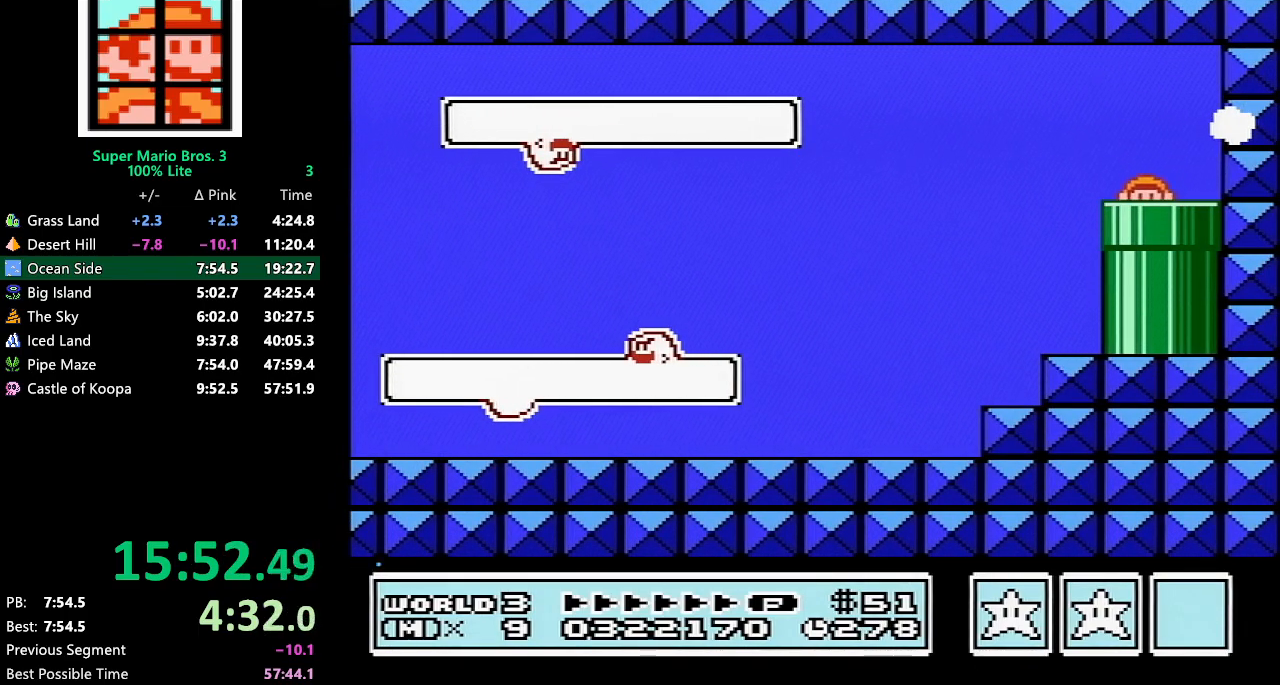
{"buttons": ["B", "DPAD_RIGHT"], "events": []}
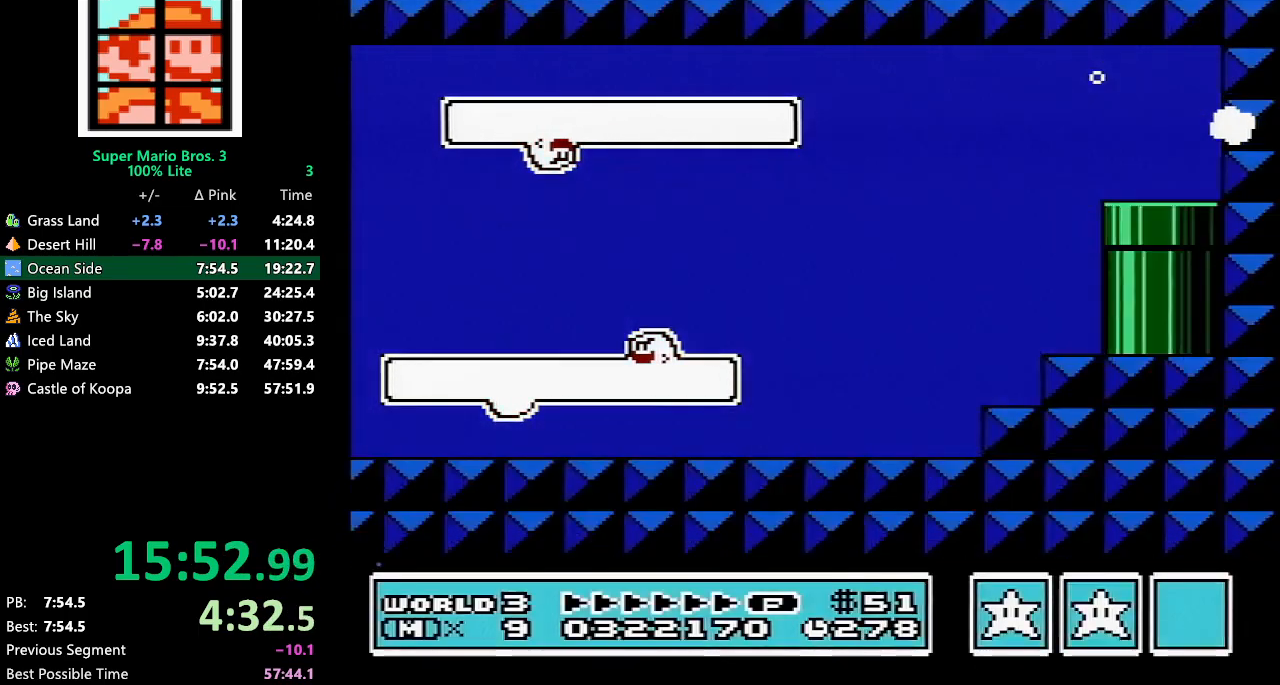
{"buttons": ["B", "DPAD_RIGHT"], "events": []}
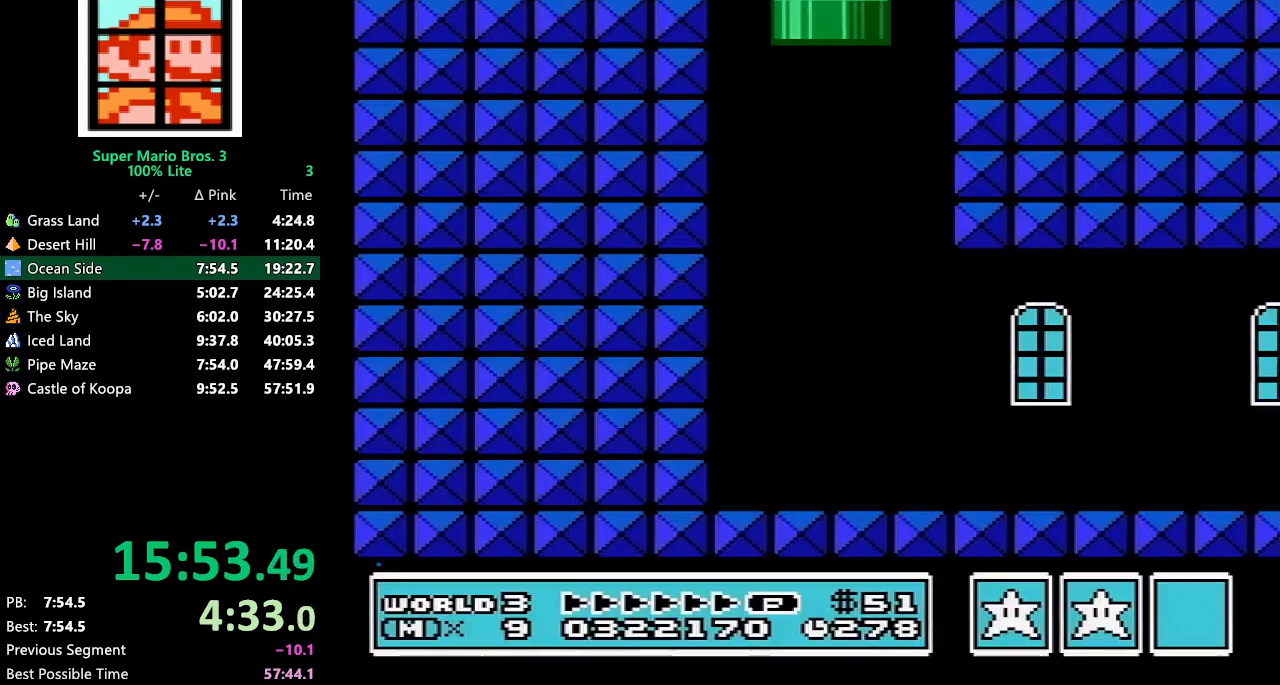
{"buttons": ["B", "DPAD_RIGHT"], "events": [[300, "B", "up"], [433, "B", "down"], [467, "B", "up"], [500, "B", "down"]]}
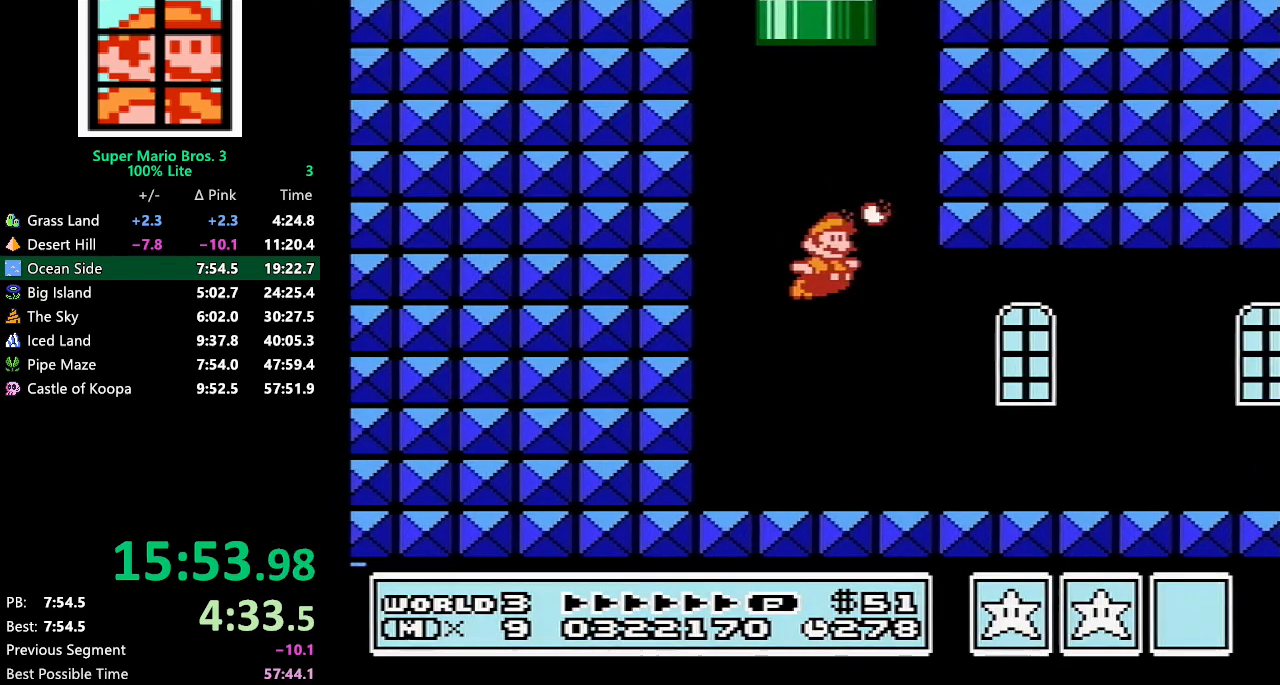
{"buttons": ["B", "DPAD_RIGHT"], "events": [[50, "B", "up"], [83, "B", "down"]]}
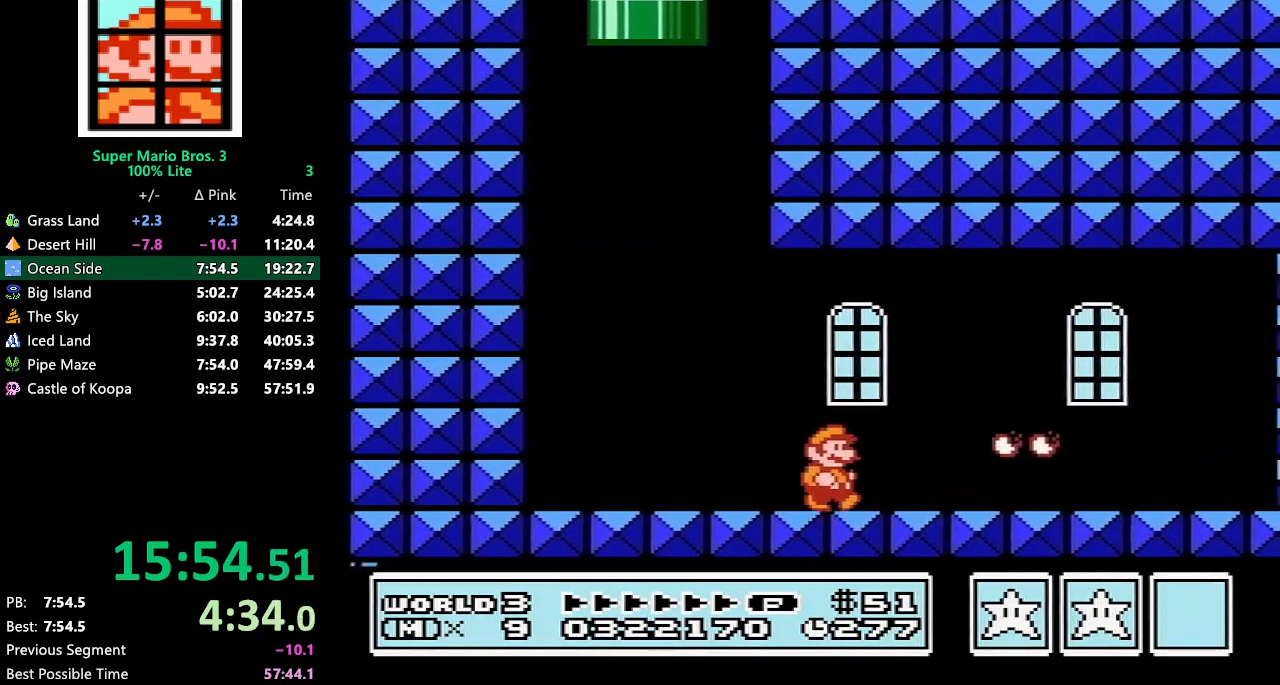
{"buttons": ["B", "DPAD_RIGHT"], "events": []}
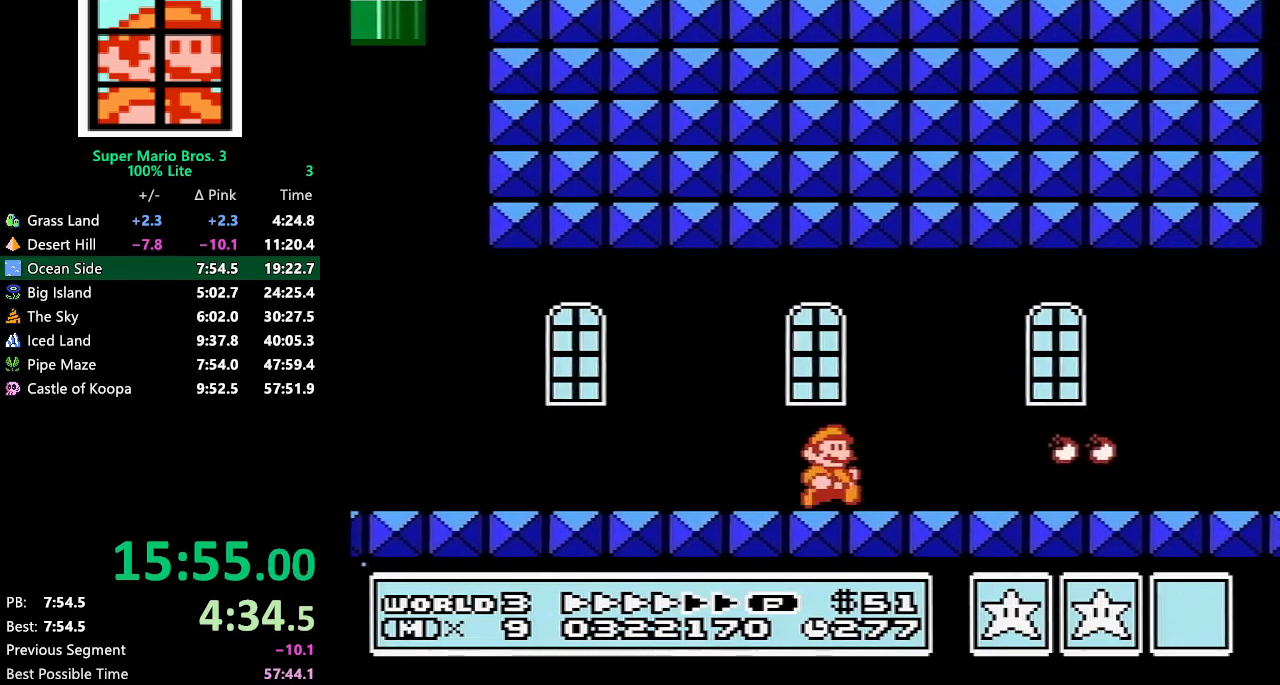
{"buttons": ["B", "DPAD_RIGHT"], "events": []}
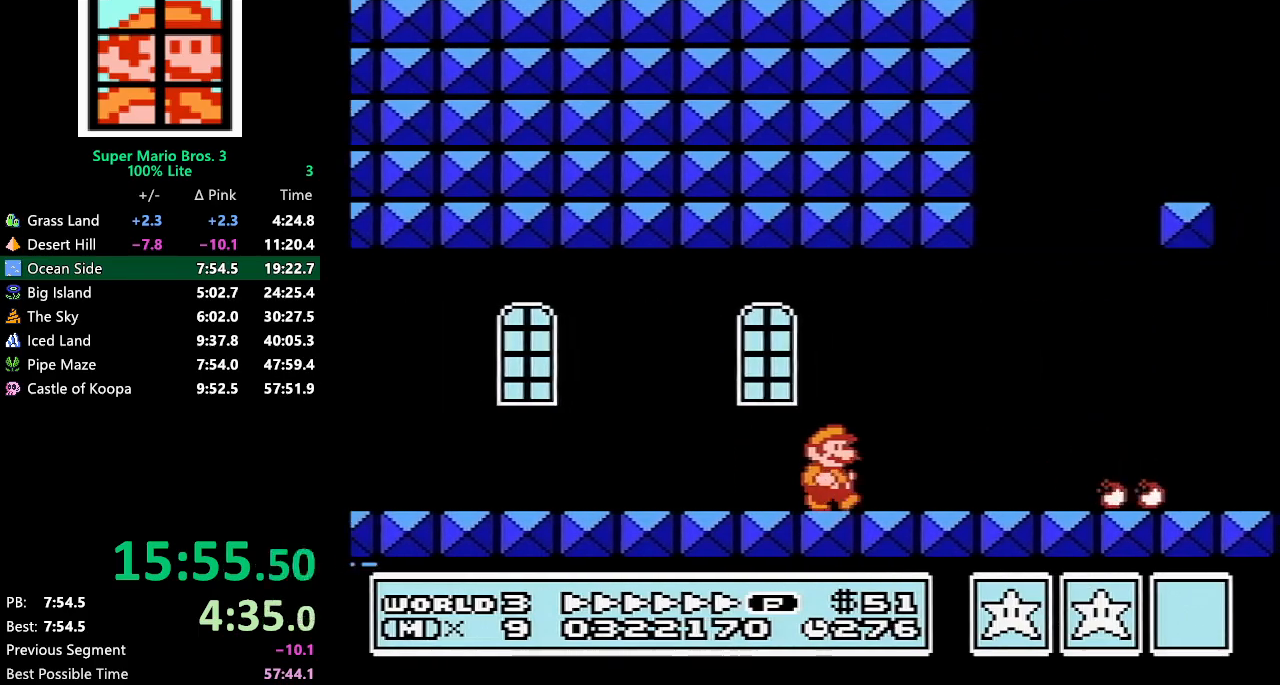
{"buttons": ["B", "DPAD_RIGHT"], "events": []}
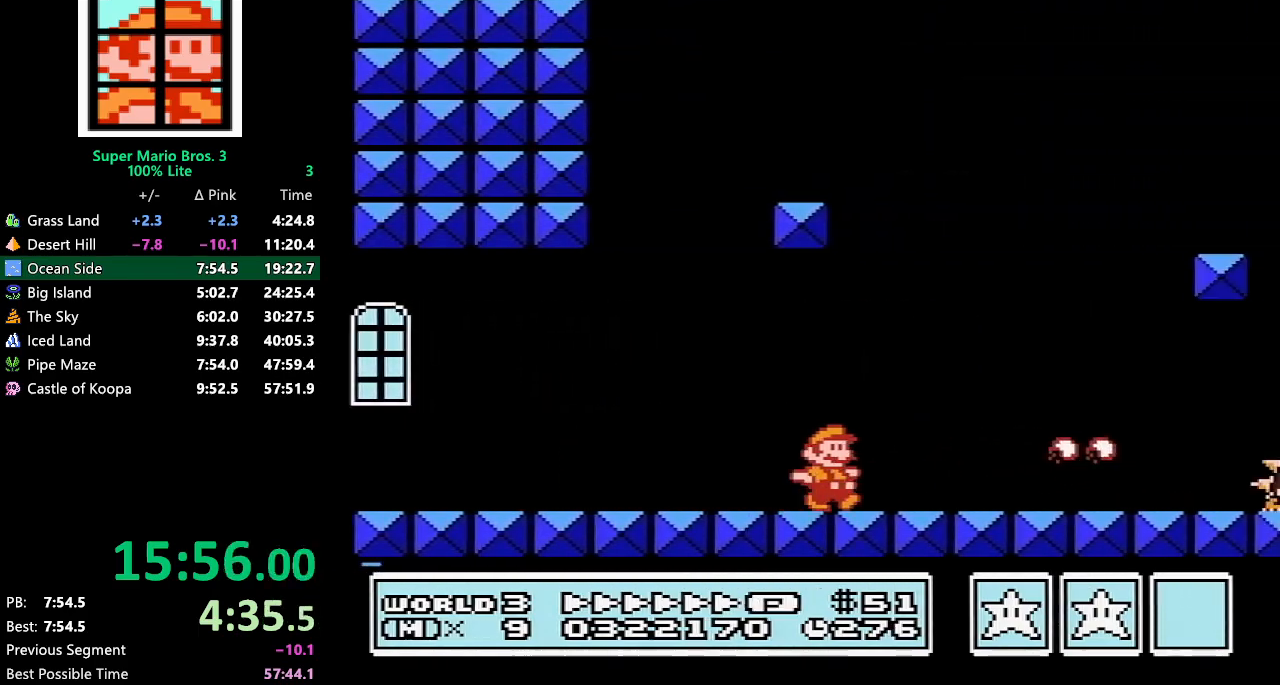
{"buttons": ["DPAD_RIGHT"], "events": [[333, "B", "up"], [367, "B", "down"], [433, "B", "up"], [467, "B", "down"], [500, "B", "up"]]}
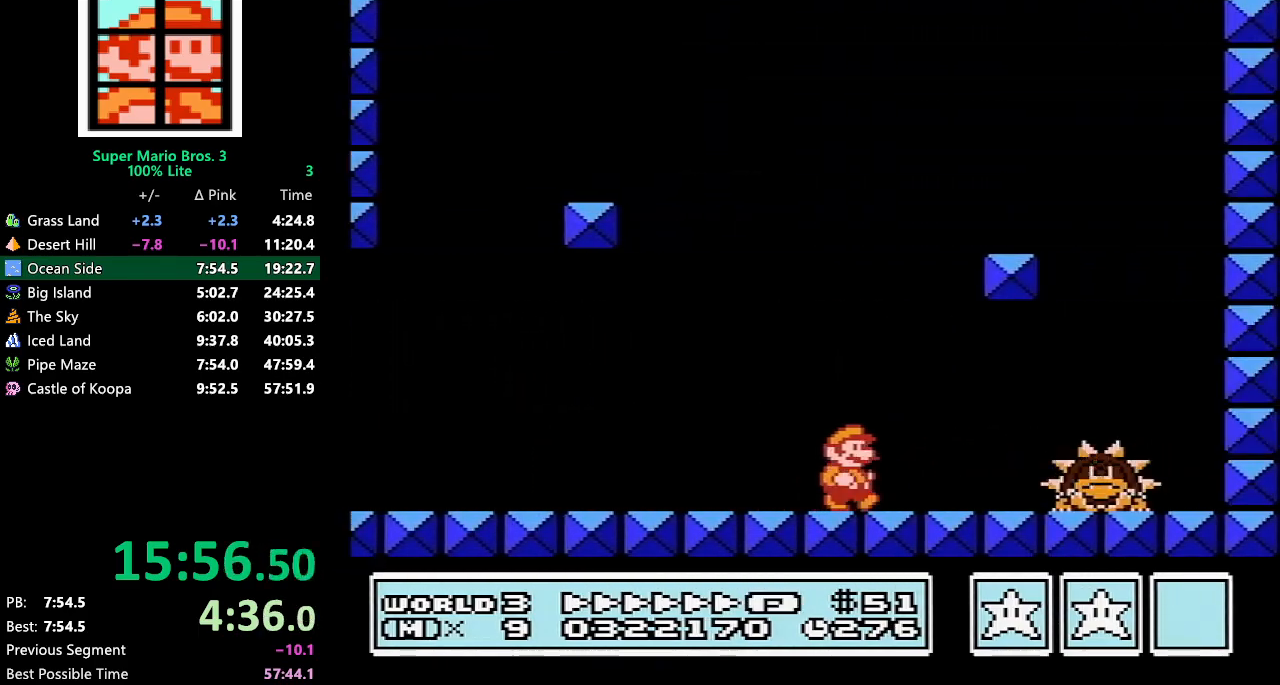
{"buttons": [], "events": [[17, "B", "down"], [17, "DPAD_RIGHT", "up"], [83, "B", "up"], [167, "B", "down"], [200, "A", "down"], [217, "DPAD_RIGHT", "down"], [250, "B", "up"], [333, "A", "up"], [367, "DPAD_RIGHT", "up"], [400, "B", "down"], [433, "B", "up"], [467, "B", "down"], [500, "B", "up"]]}
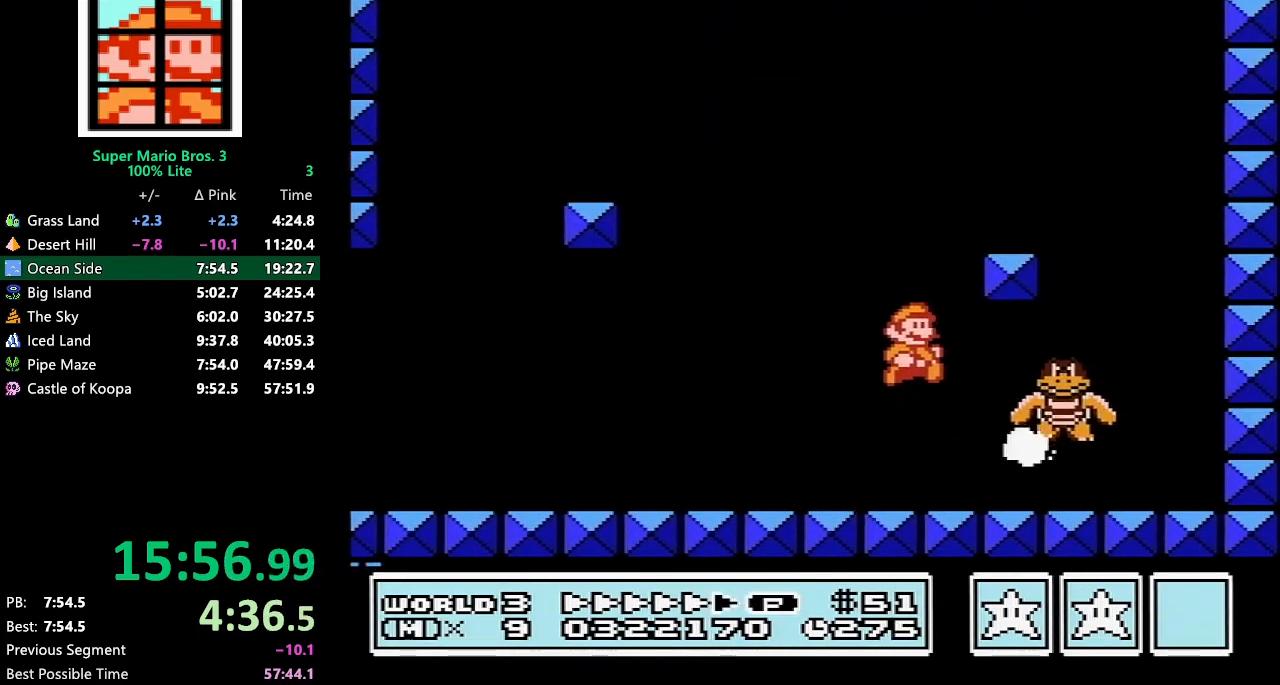
{"buttons": ["B"], "events": [[67, "B", "down"], [100, "B", "up"], [150, "B", "down"], [150, "DPAD_RIGHT", "down"], [467, "DPAD_RIGHT", "up"]]}
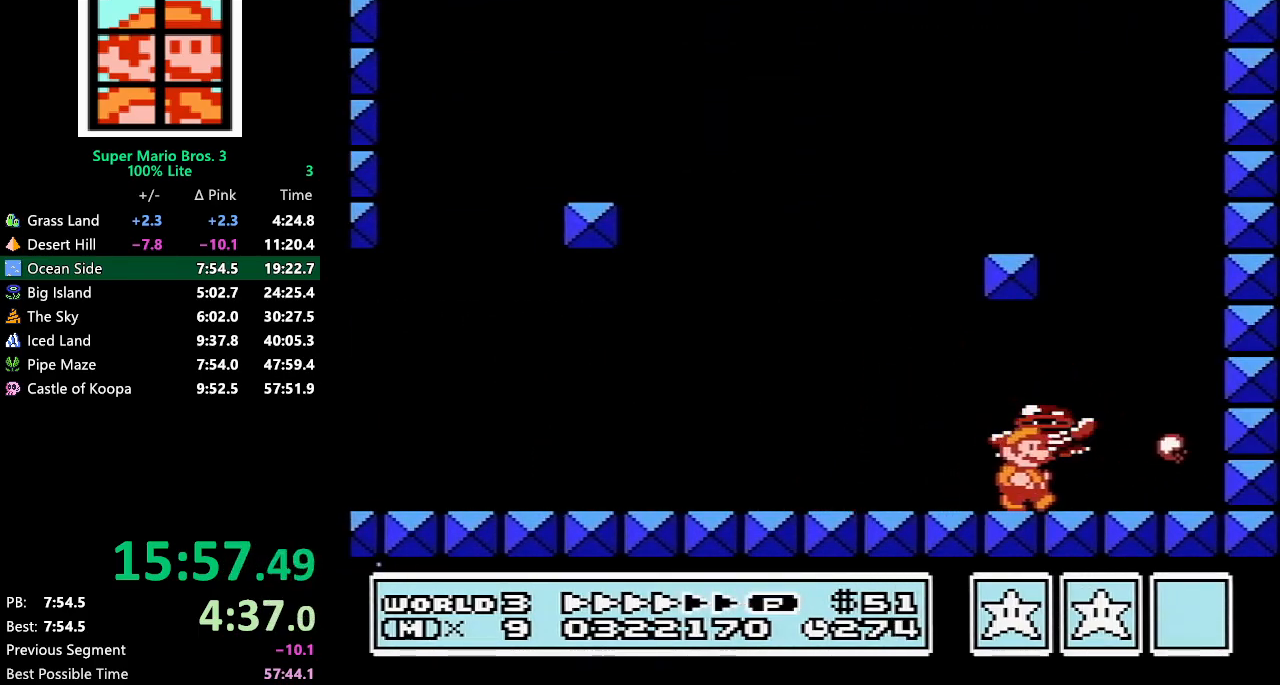
{"buttons": ["B"], "events": [[50, "DPAD_LEFT", "down"], [217, "DPAD_LEFT", "up"]]}
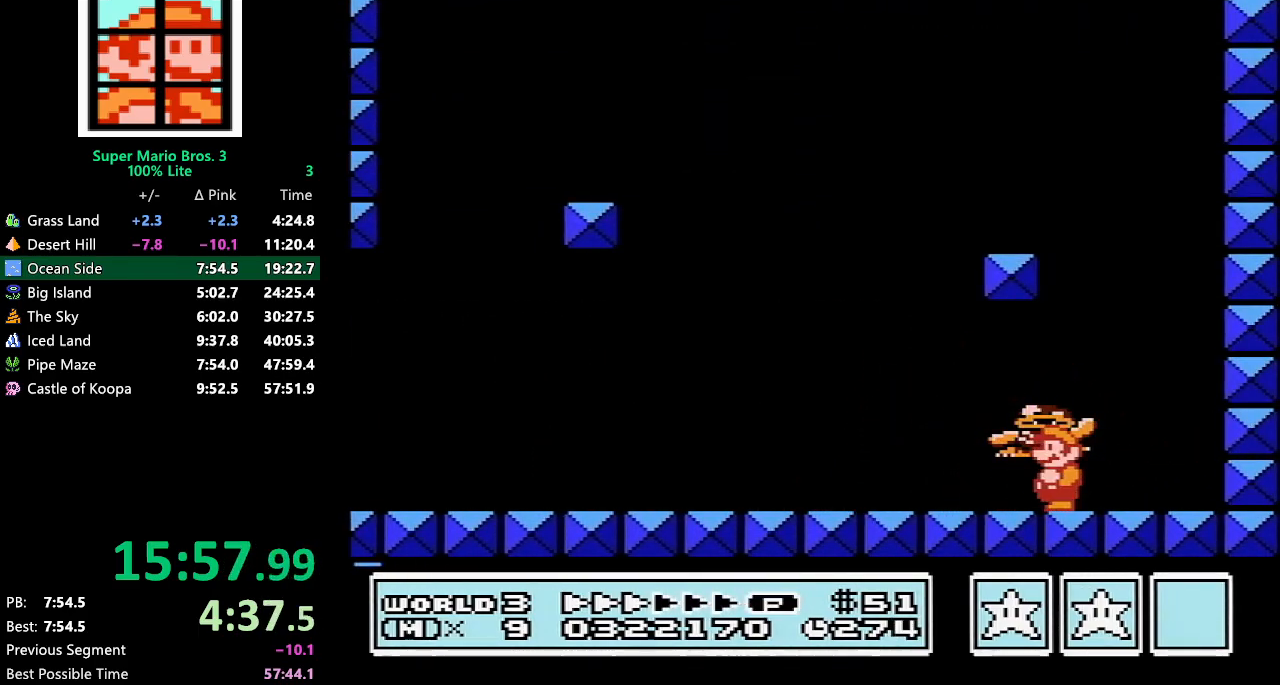
{"buttons": [], "events": [[317, "B", "up"]]}
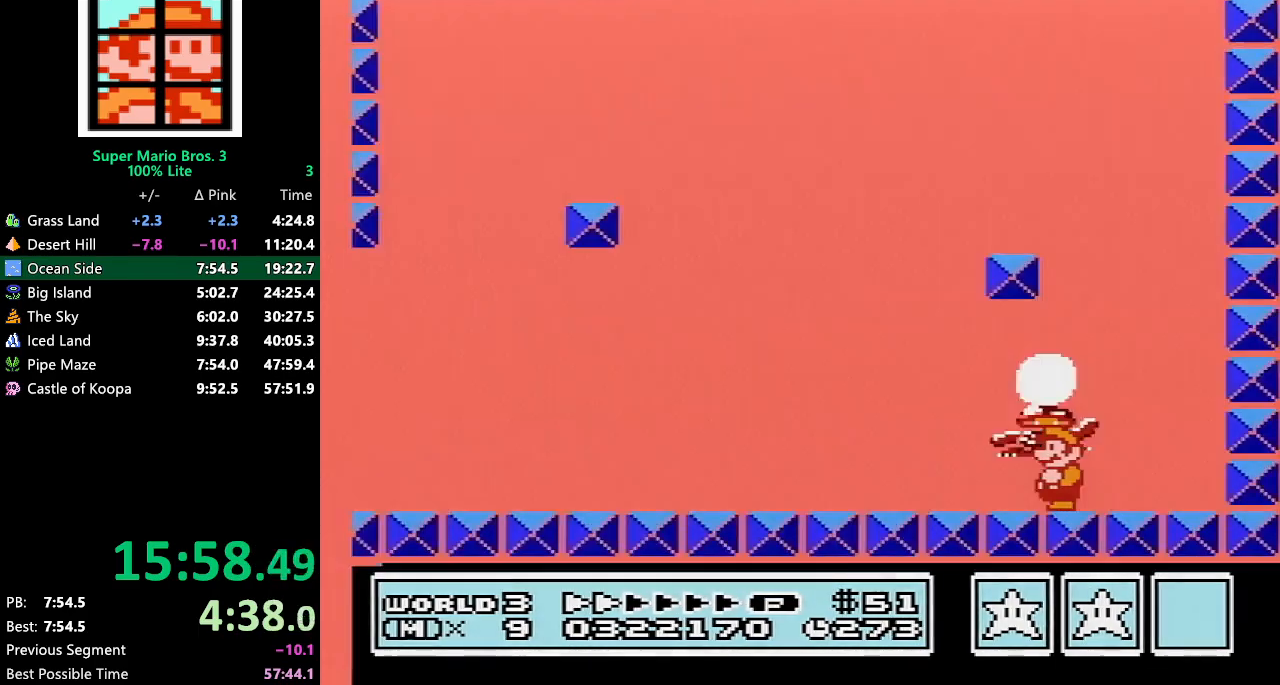
{"buttons": [], "events": [[33, "A", "down"], [183, "B", "down"], [217, "B", "up"], [300, "B", "down"], [333, "A", "up"], [367, "B", "up"]]}